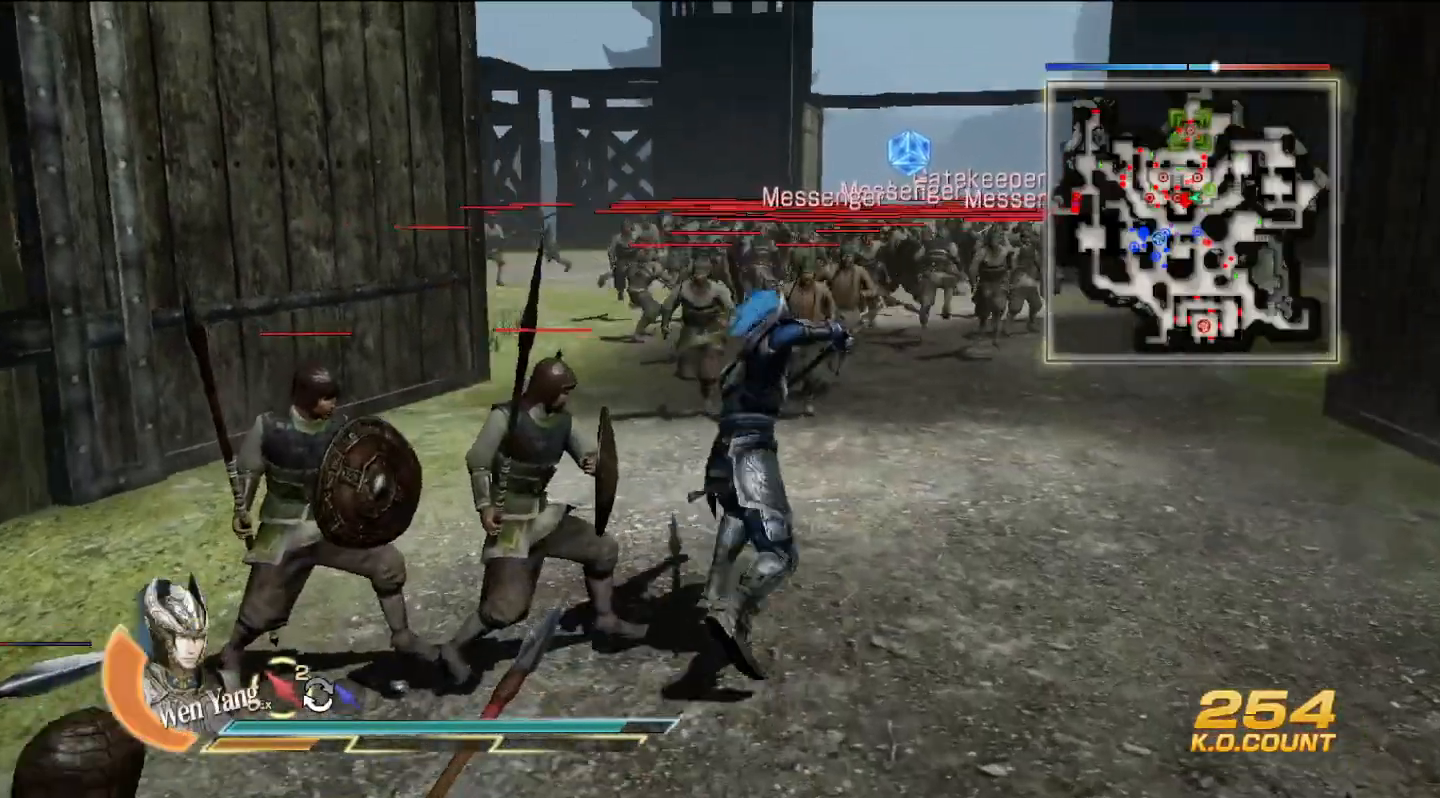
Gameplay with a controller (PlayStation layout); each line is a JSON object with the inputs held at the frame after it. "events" lists button and stick changes between this image and that frame as [ms after this image, input, new state], when the widget could be followed in between. Not read: CIRCLE R2.
{"buttons": [], "left_stick": "up", "right_stick": "center", "events": [[400, "SQUARE", "down"], [433, "SQUARE", "up"], [467, "SQUARE", "down"], [500, "SQUARE", "up"]]}
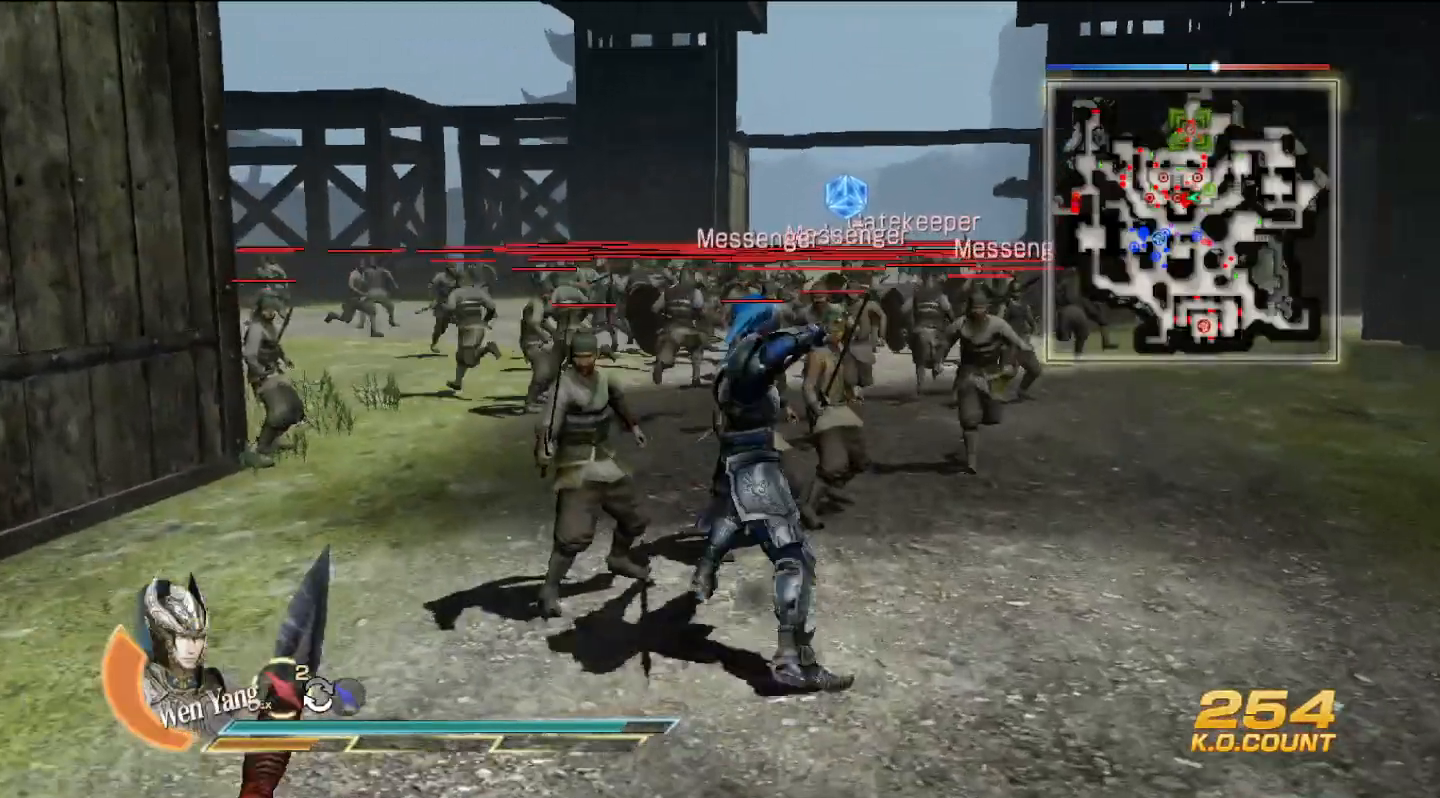
{"buttons": ["SQUARE"], "left_stick": "up", "right_stick": "center", "events": [[100, "SQUARE", "down"], [133, "SQUARE", "up"], [167, "SQUARE", "down"], [200, "SQUARE", "up"], [300, "SQUARE", "down"], [333, "SQUARE", "up"], [367, "SQUARE", "down"], [400, "SQUARE", "up"], [500, "SQUARE", "down"]]}
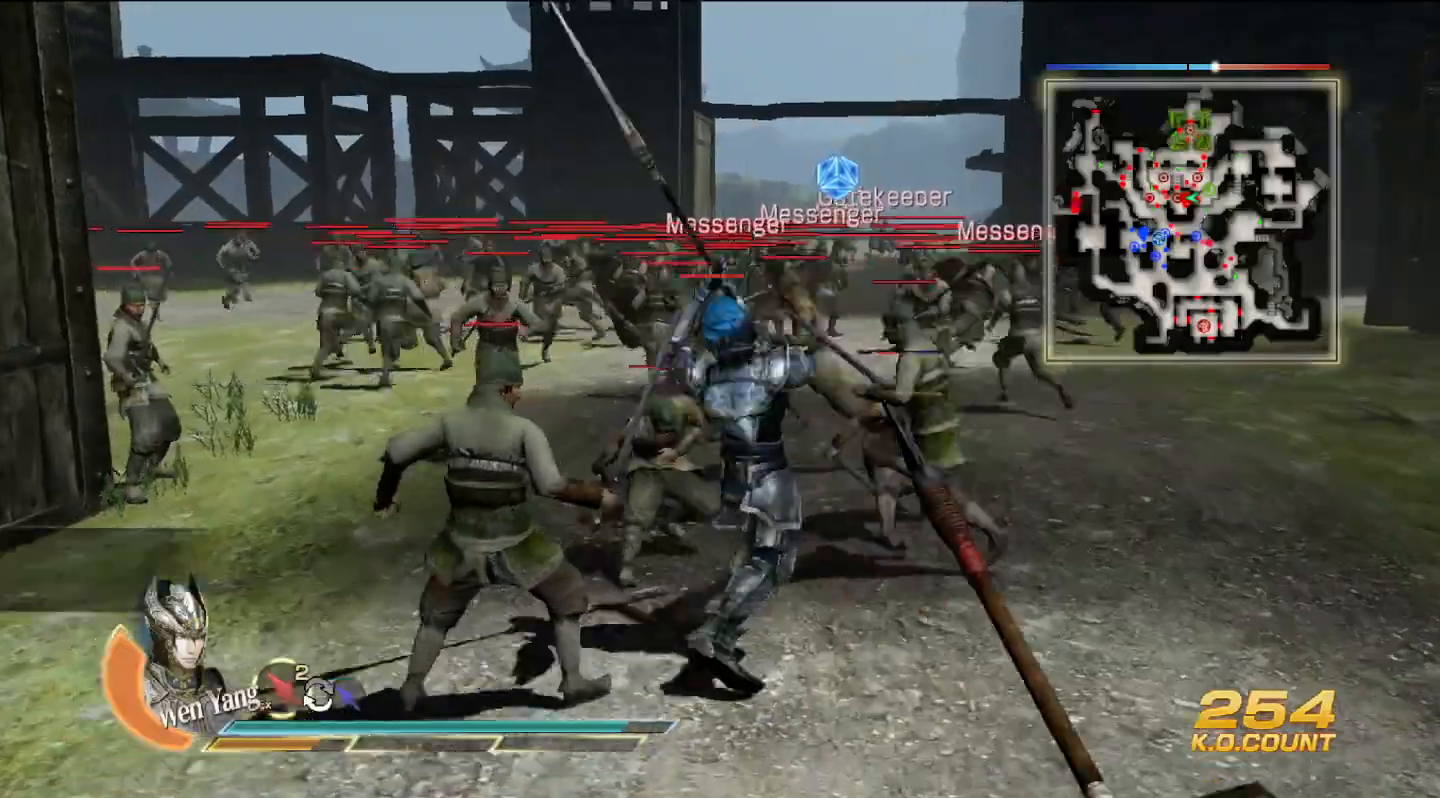
{"buttons": ["TRIANGLE"], "left_stick": "up", "right_stick": "center", "events": [[33, "SQUARE", "up"], [200, "TRIANGLE", "down"], [333, "TRIANGLE", "up"], [400, "TRIANGLE", "down"]]}
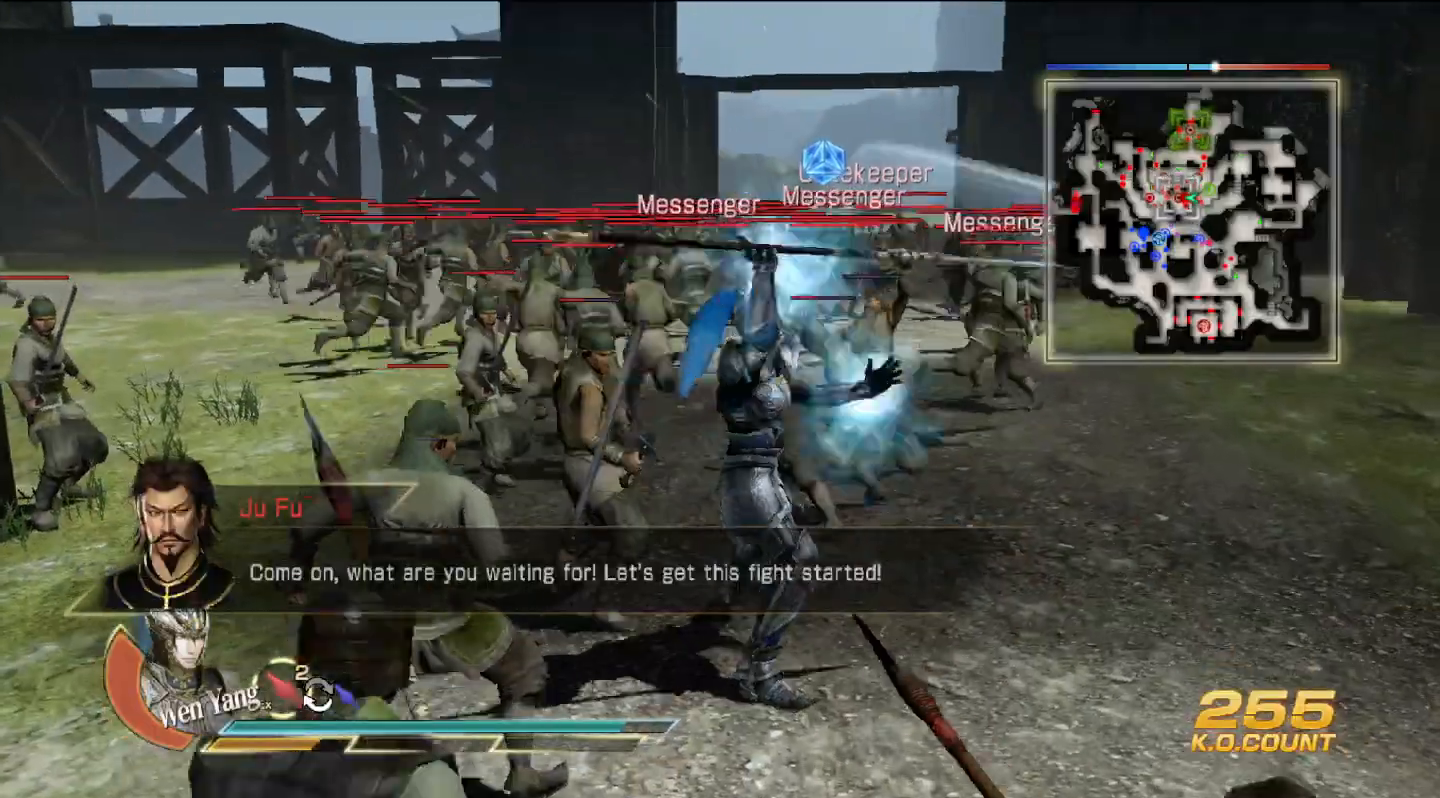
{"buttons": [], "left_stick": "up", "right_stick": "center", "events": [[33, "TRIANGLE", "up"], [100, "TRIANGLE", "down"], [200, "TRIANGLE", "up"]]}
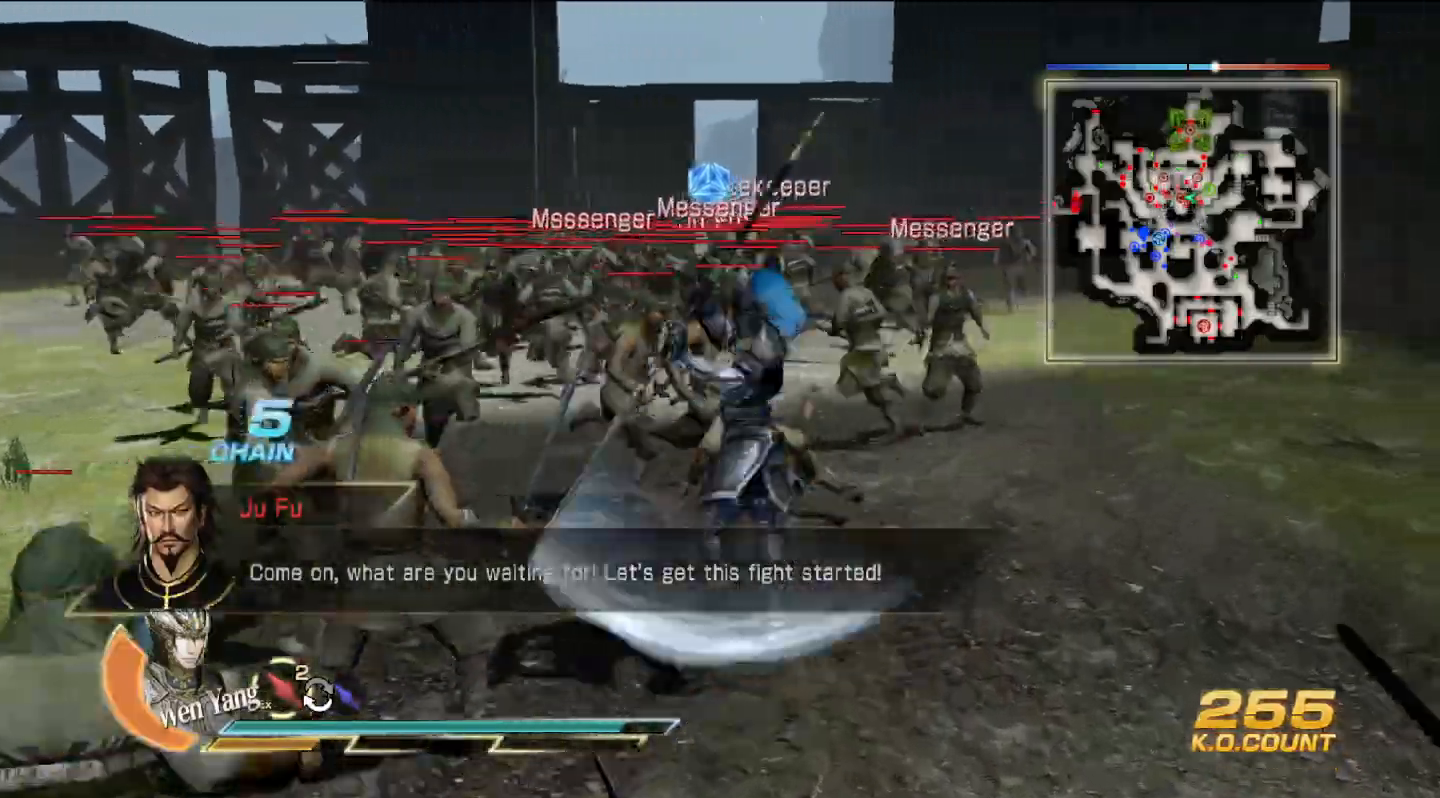
{"buttons": [], "left_stick": "up", "right_stick": "center", "events": []}
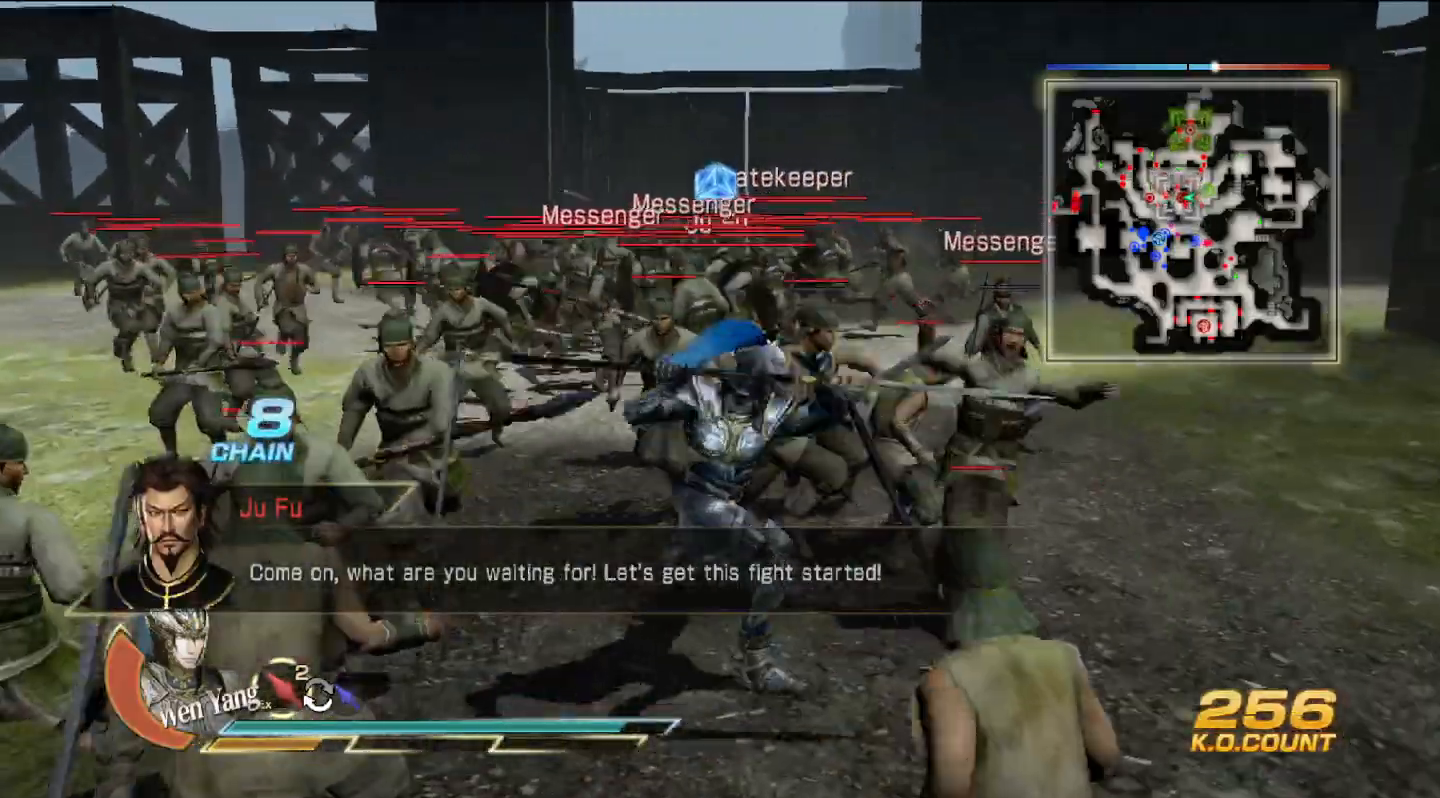
{"buttons": [], "left_stick": "up", "right_stick": "center", "events": []}
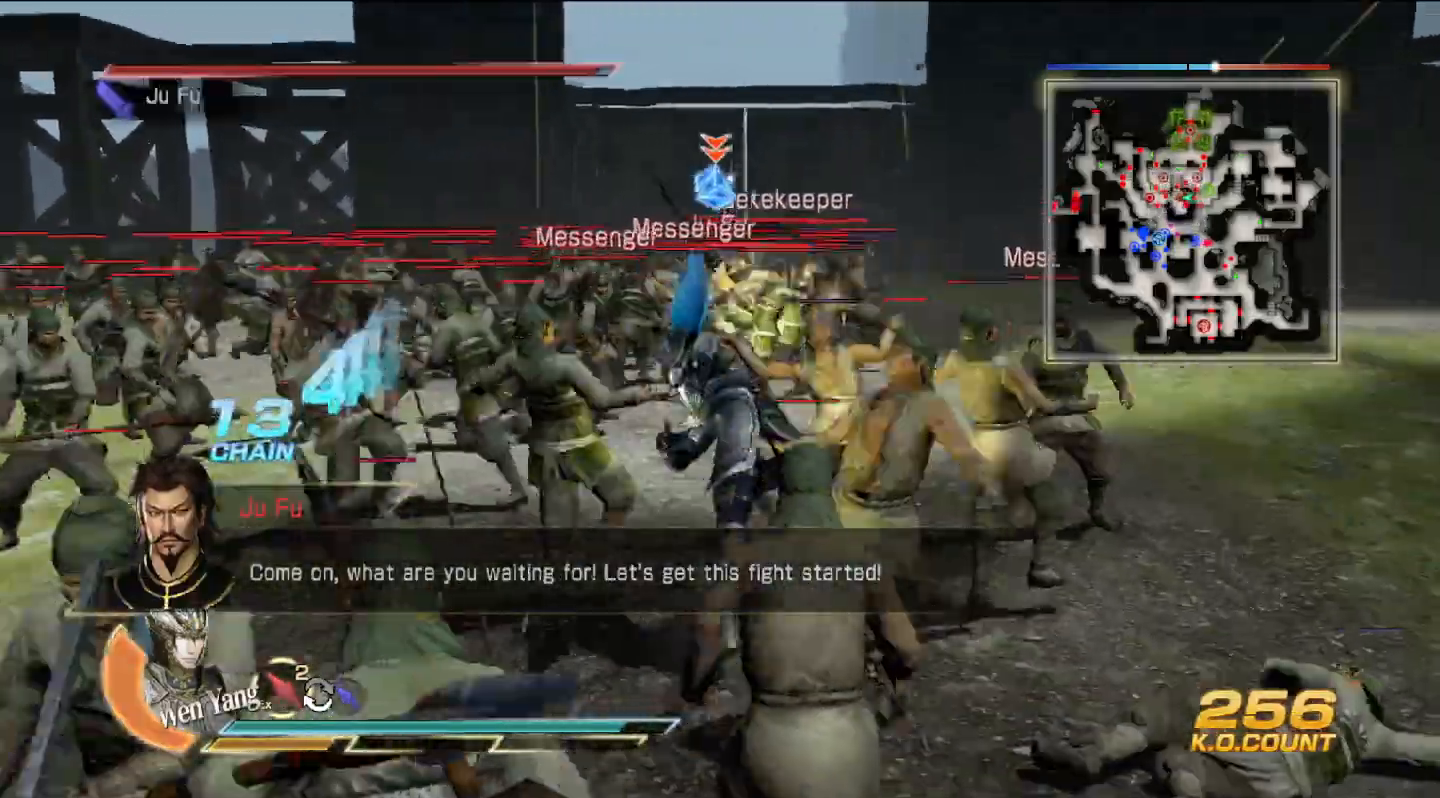
{"buttons": ["SQUARE"], "left_stick": "up", "right_stick": "center", "events": [[300, "SQUARE", "down"], [333, "SQUARE", "up"], [433, "SQUARE", "down"], [467, "SQUARE", "up"], [500, "SQUARE", "down"]]}
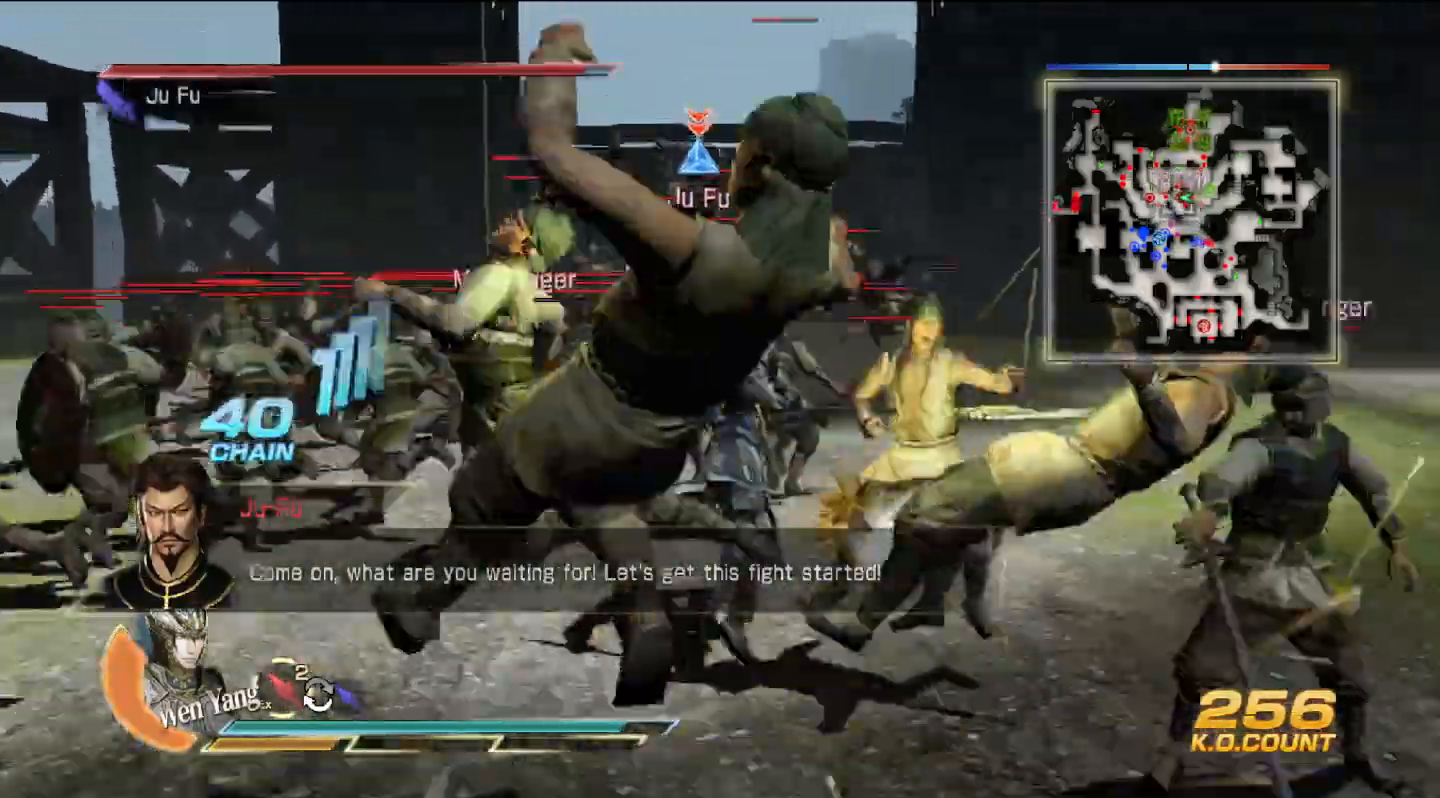
{"buttons": [], "left_stick": "up", "right_stick": "center", "events": [[33, "SQUARE", "up"], [133, "SQUARE", "down"], [167, "SQUARE", "up"], [200, "SQUARE", "down"], [233, "SQUARE", "up"], [267, "left_stick", "up-left"], [333, "SQUARE", "down"], [367, "SQUARE", "up"], [400, "SQUARE", "down"], [400, "left_stick", "up"], [433, "SQUARE", "up"]]}
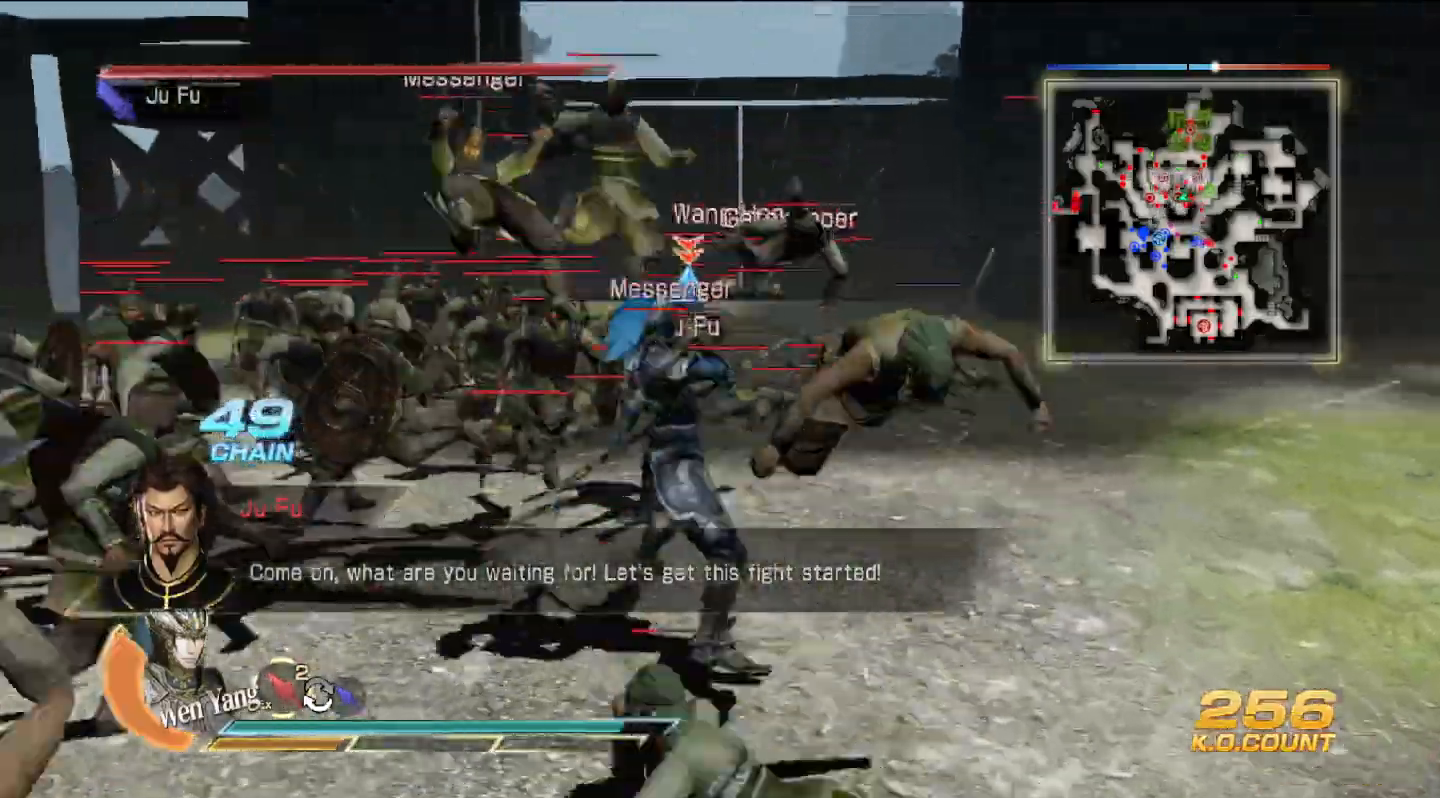
{"buttons": [], "left_stick": "up", "right_stick": "center", "events": [[33, "SQUARE", "down"], [67, "SQUARE", "up"], [100, "SQUARE", "down"], [133, "SQUARE", "up"], [233, "SQUARE", "down"], [267, "SQUARE", "up"], [300, "SQUARE", "down"], [333, "SQUARE", "up"], [433, "SQUARE", "down"], [467, "SQUARE", "up"]]}
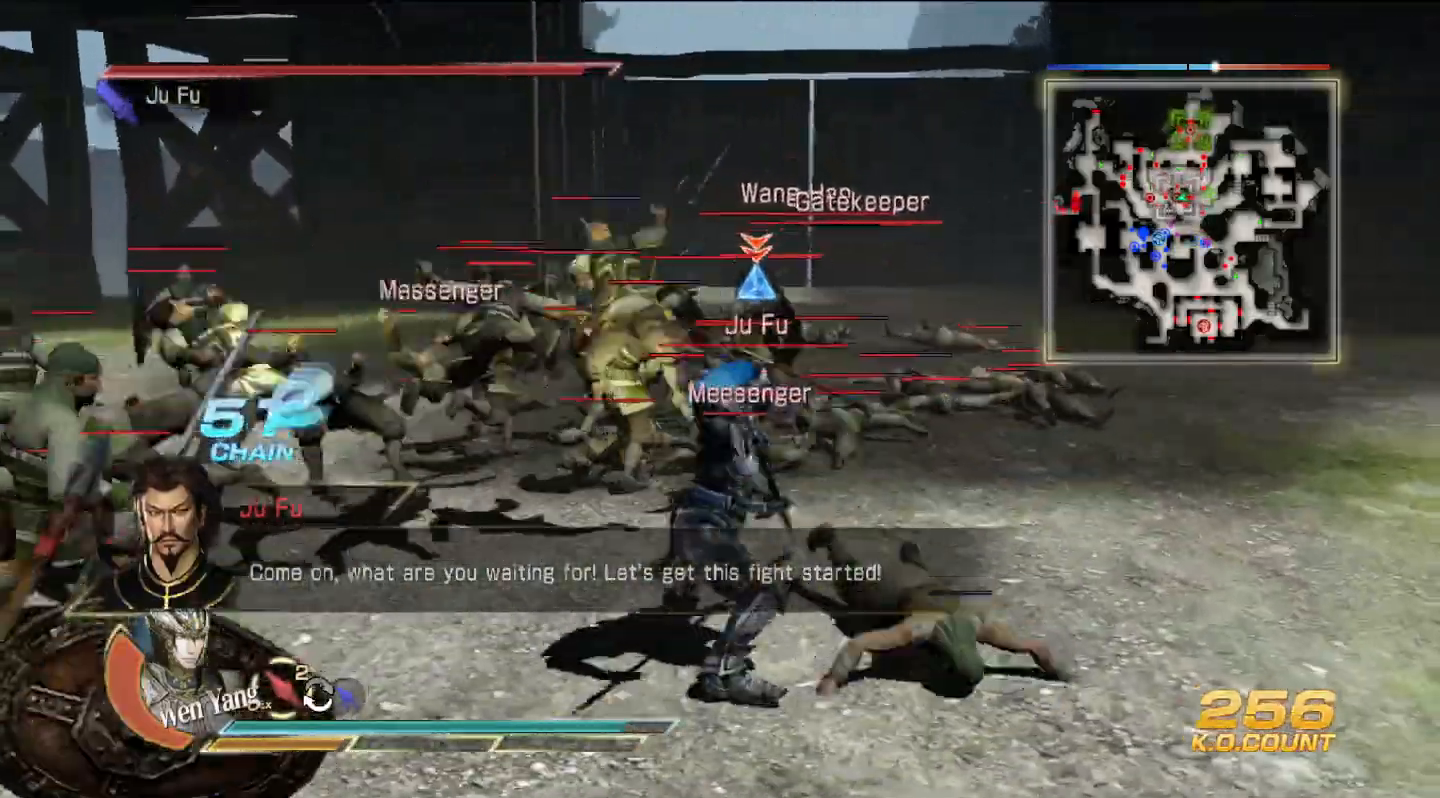
{"buttons": [], "left_stick": "up-left", "right_stick": "center", "events": [[133, "SQUARE", "down"], [167, "SQUARE", "up"], [200, "SQUARE", "down"], [233, "SQUARE", "up"], [333, "SQUARE", "down"], [367, "SQUARE", "up"], [367, "left_stick", "up-left"], [400, "SQUARE", "down"], [433, "SQUARE", "up"]]}
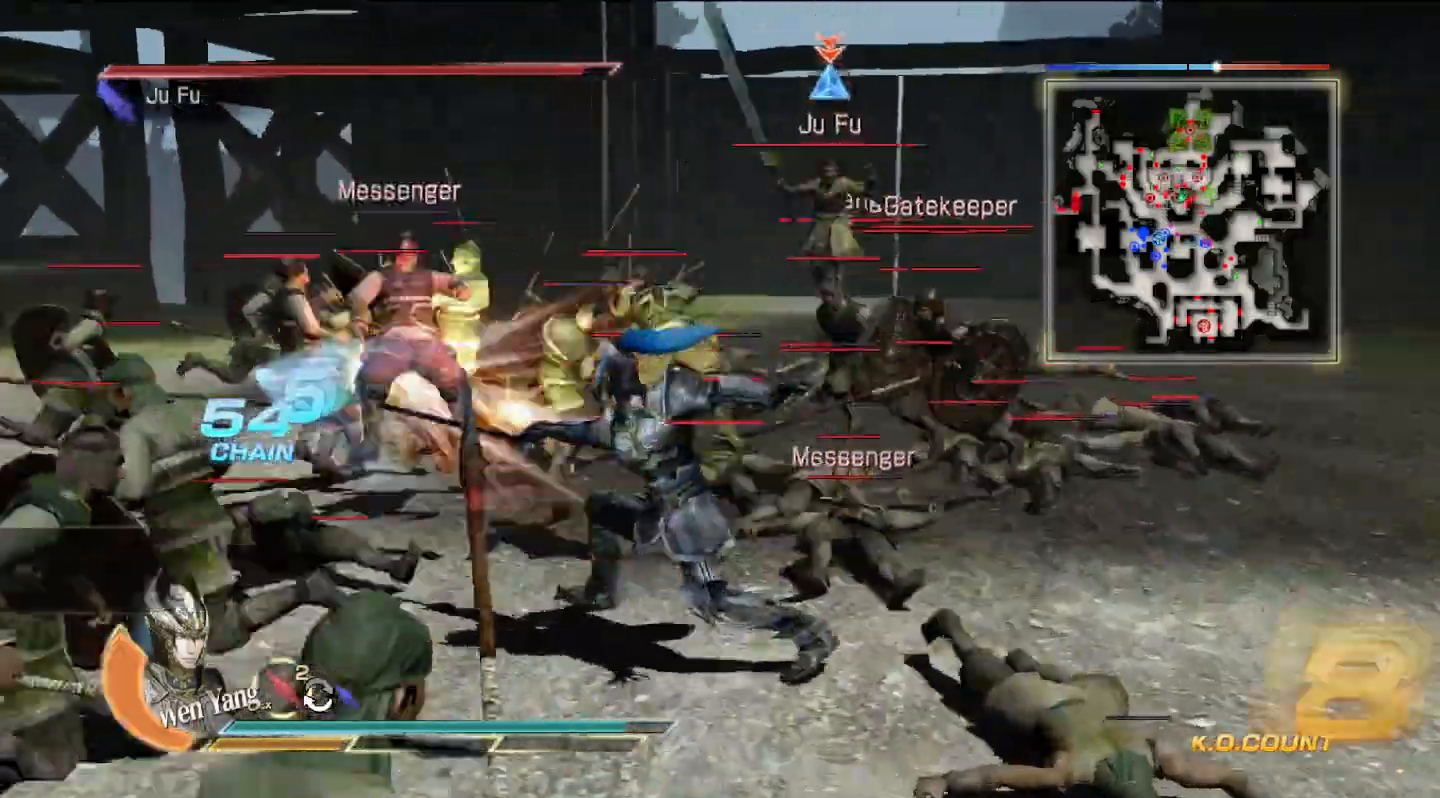
{"buttons": ["SQUARE"], "left_stick": "up-left", "right_stick": "center", "events": [[100, "SQUARE", "down"], [133, "SQUARE", "up"], [167, "left_stick", "up"], [300, "SQUARE", "down"], [333, "SQUARE", "up"], [433, "SQUARE", "down"], [433, "left_stick", "up-left"], [467, "SQUARE", "up"], [500, "SQUARE", "down"]]}
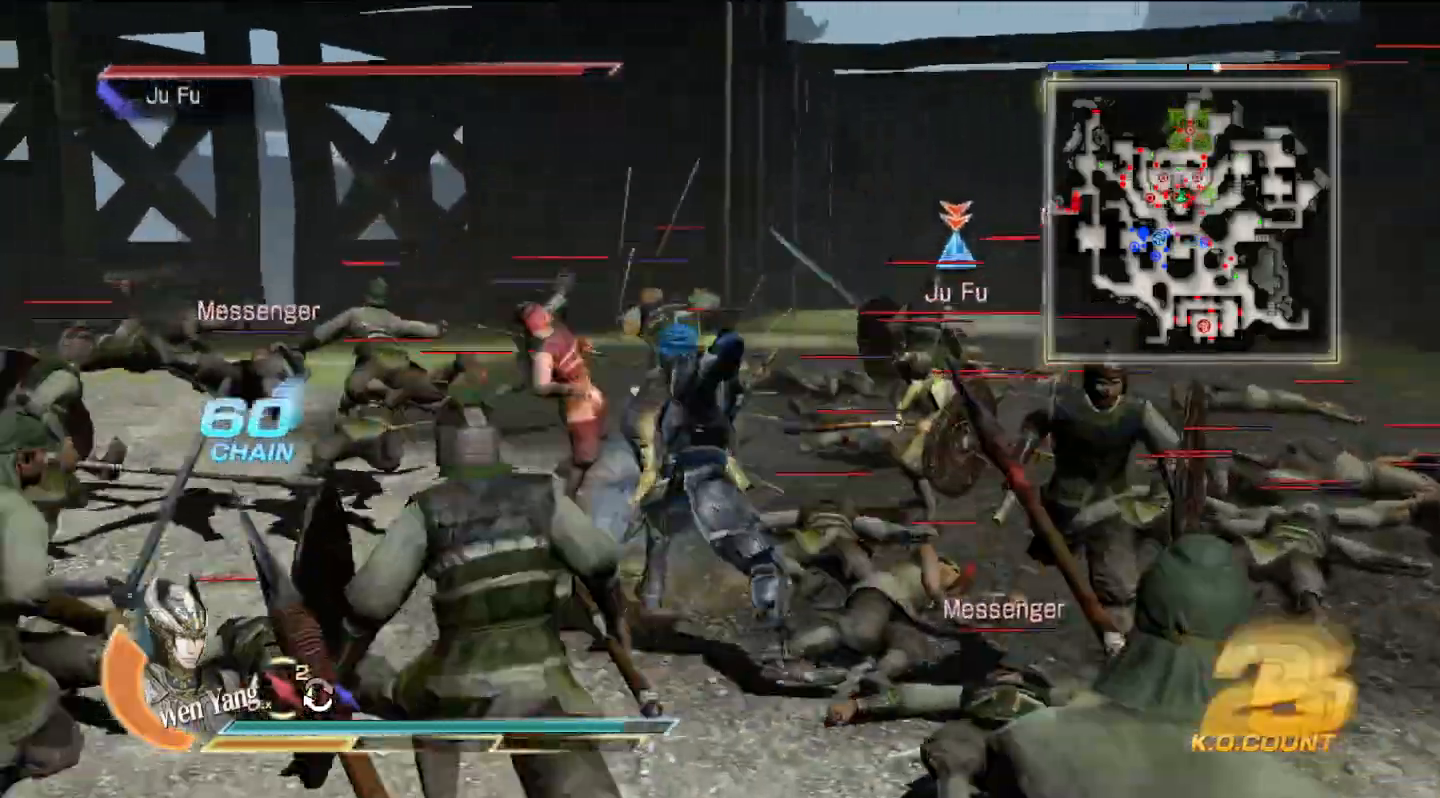
{"buttons": [], "left_stick": "up-right", "right_stick": "center", "events": [[33, "SQUARE", "up"], [200, "SQUARE", "down"], [300, "SQUARE", "up"], [367, "left_stick", "up"], [400, "SQUARE", "down"], [433, "SQUARE", "up"], [467, "SQUARE", "down"], [500, "SQUARE", "up"], [500, "left_stick", "up-right"]]}
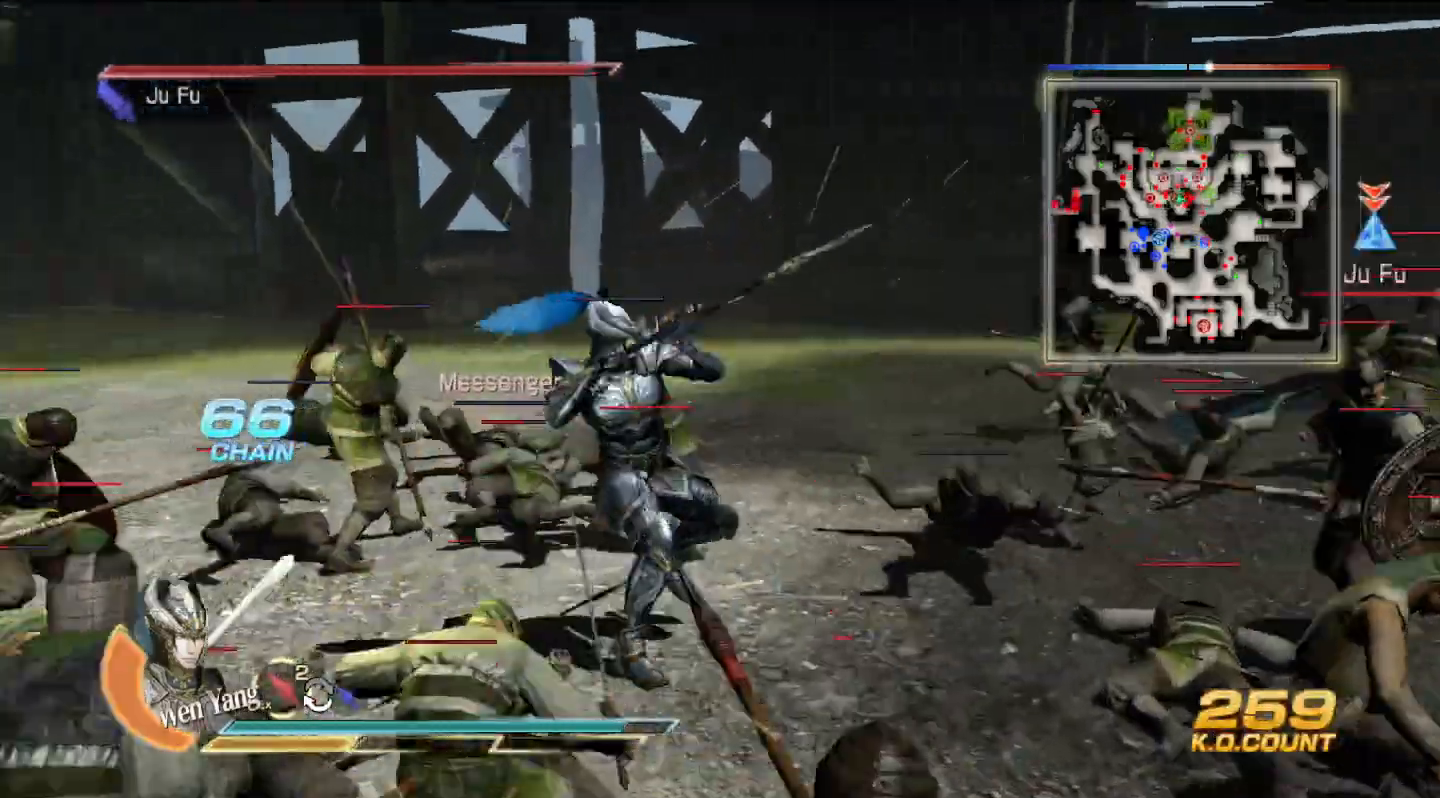
{"buttons": ["L1"], "left_stick": "right", "right_stick": "center", "events": [[67, "SQUARE", "down"], [100, "SQUARE", "up"], [100, "left_stick", "right"], [133, "SQUARE", "down"], [167, "SQUARE", "up"], [333, "SQUARE", "down"], [367, "SQUARE", "up"], [400, "L1", "down"]]}
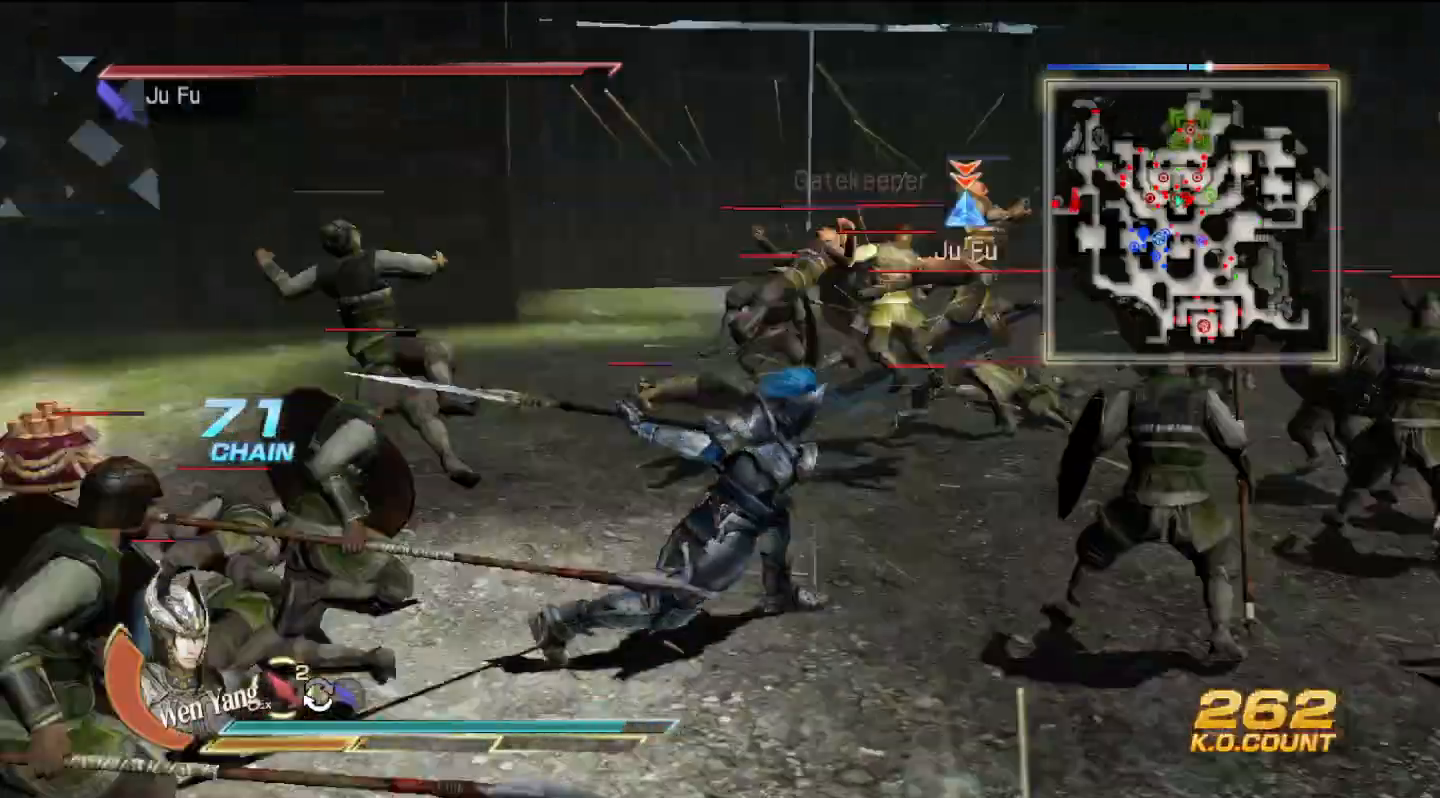
{"buttons": [], "left_stick": "up", "right_stick": "center", "events": [[33, "L1", "up"], [33, "SQUARE", "down"], [67, "SQUARE", "up"], [233, "SQUARE", "down"], [267, "SQUARE", "up"], [267, "left_stick", "up"], [300, "SQUARE", "down"], [333, "SQUARE", "up"], [433, "SQUARE", "down"], [467, "SQUARE", "up"]]}
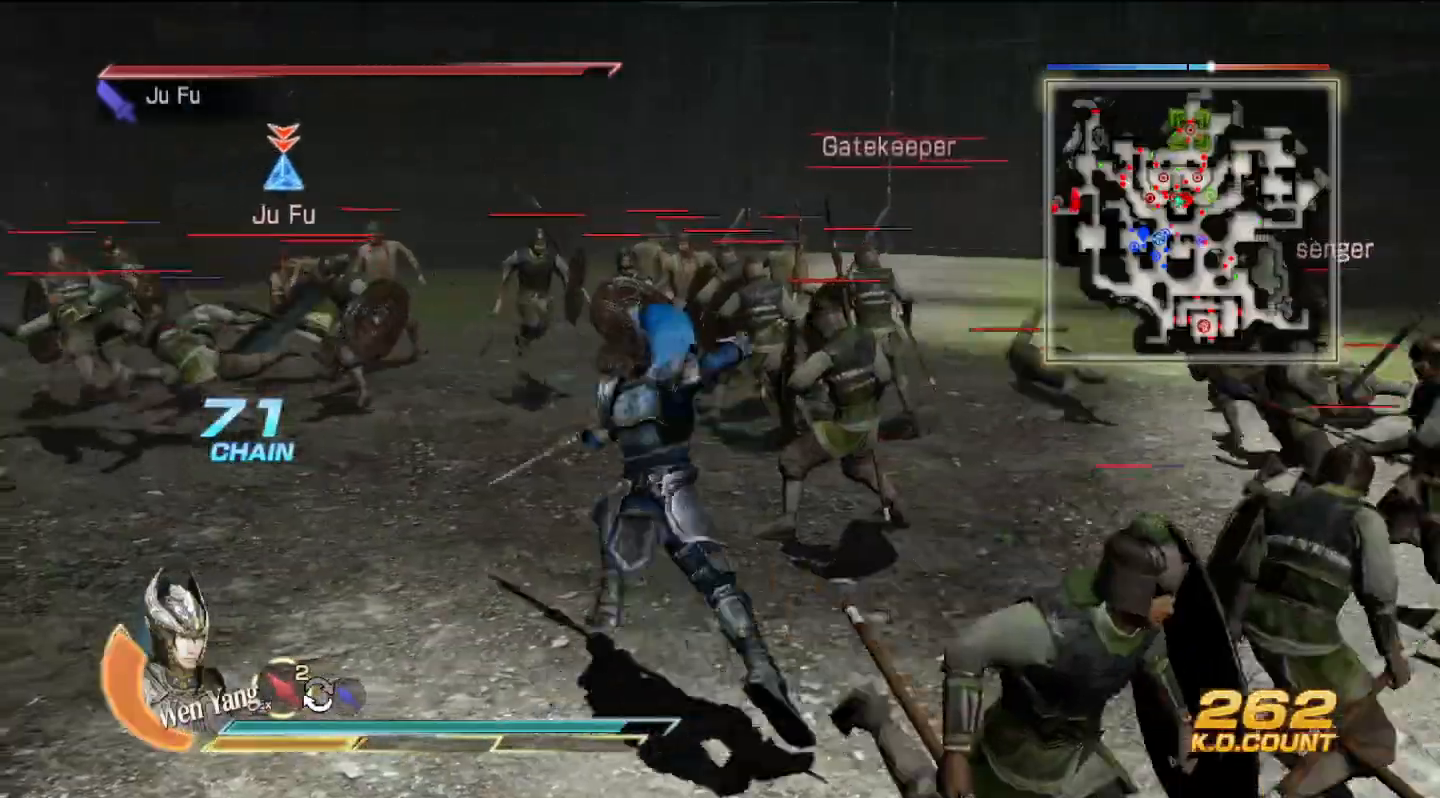
{"buttons": [], "left_stick": "up", "right_stick": "center", "events": [[133, "R1", "down"], [267, "R1", "up"]]}
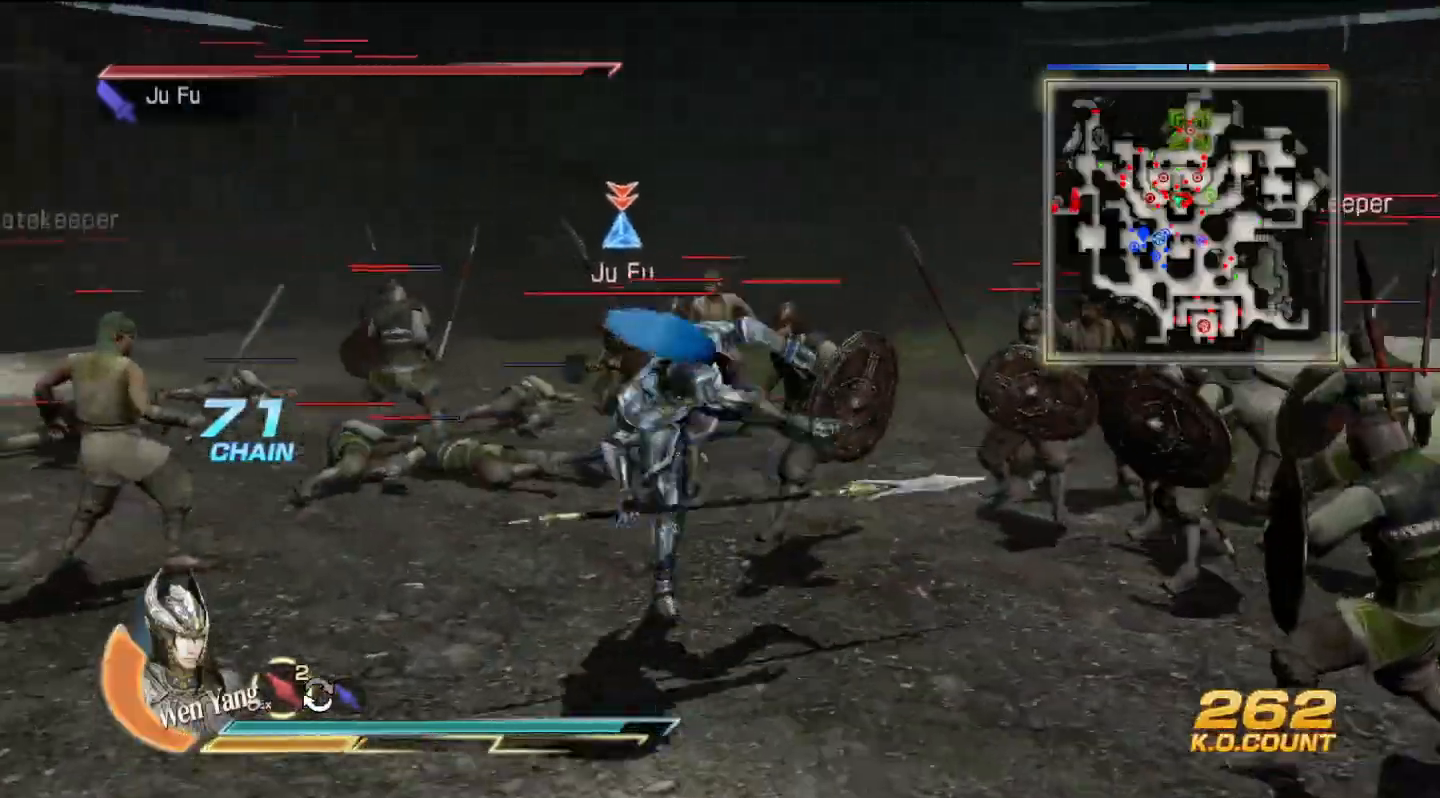
{"buttons": [], "left_stick": "right", "right_stick": "center", "events": [[33, "left_stick", "up-right"], [133, "left_stick", "right"], [233, "SQUARE", "down"], [267, "SQUARE", "up"], [433, "SQUARE", "down"], [467, "SQUARE", "up"]]}
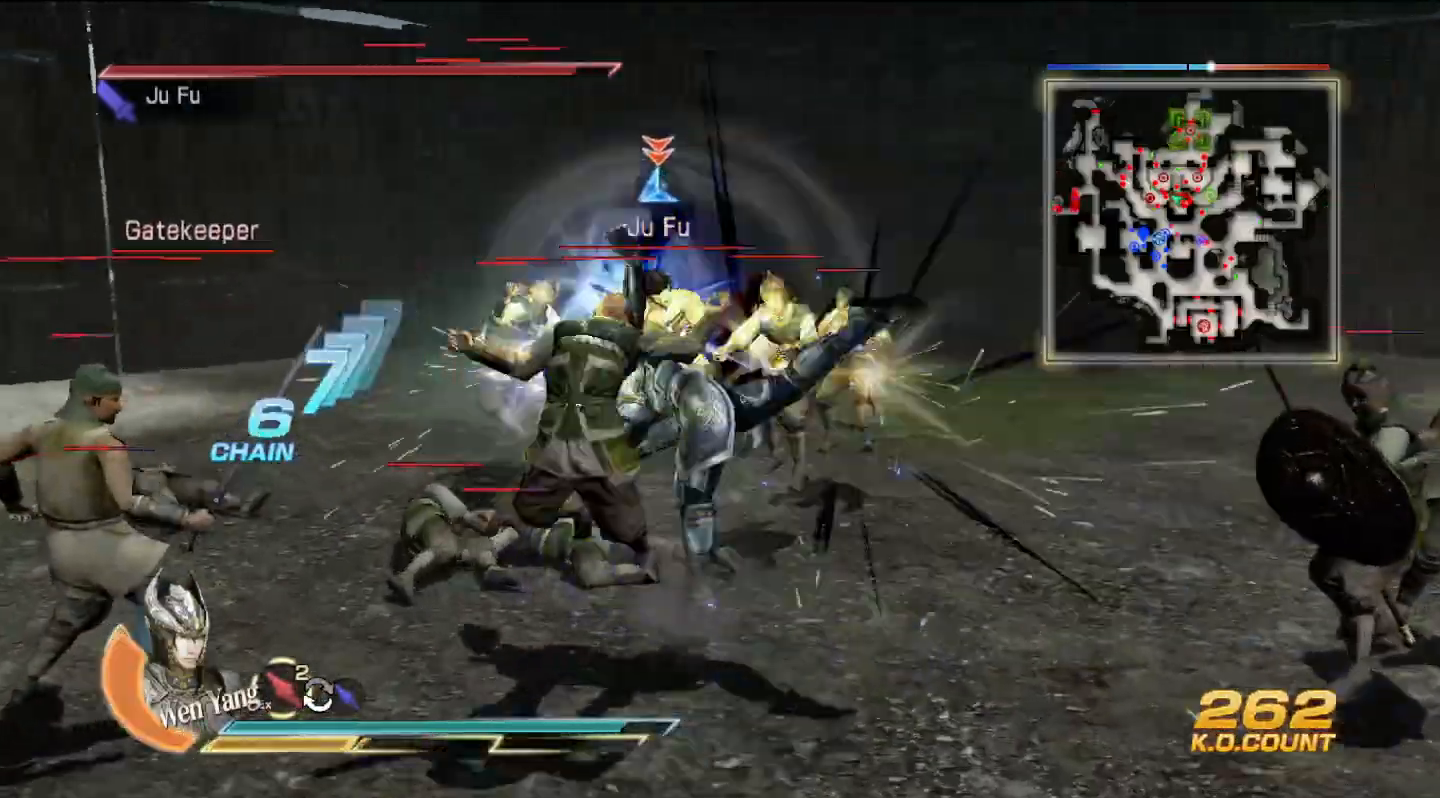
{"buttons": [], "left_stick": "right", "right_stick": "center", "events": [[133, "SQUARE", "down"], [233, "SQUARE", "up"], [333, "SQUARE", "down"], [367, "SQUARE", "up"], [400, "SQUARE", "down"], [467, "SQUARE", "up"]]}
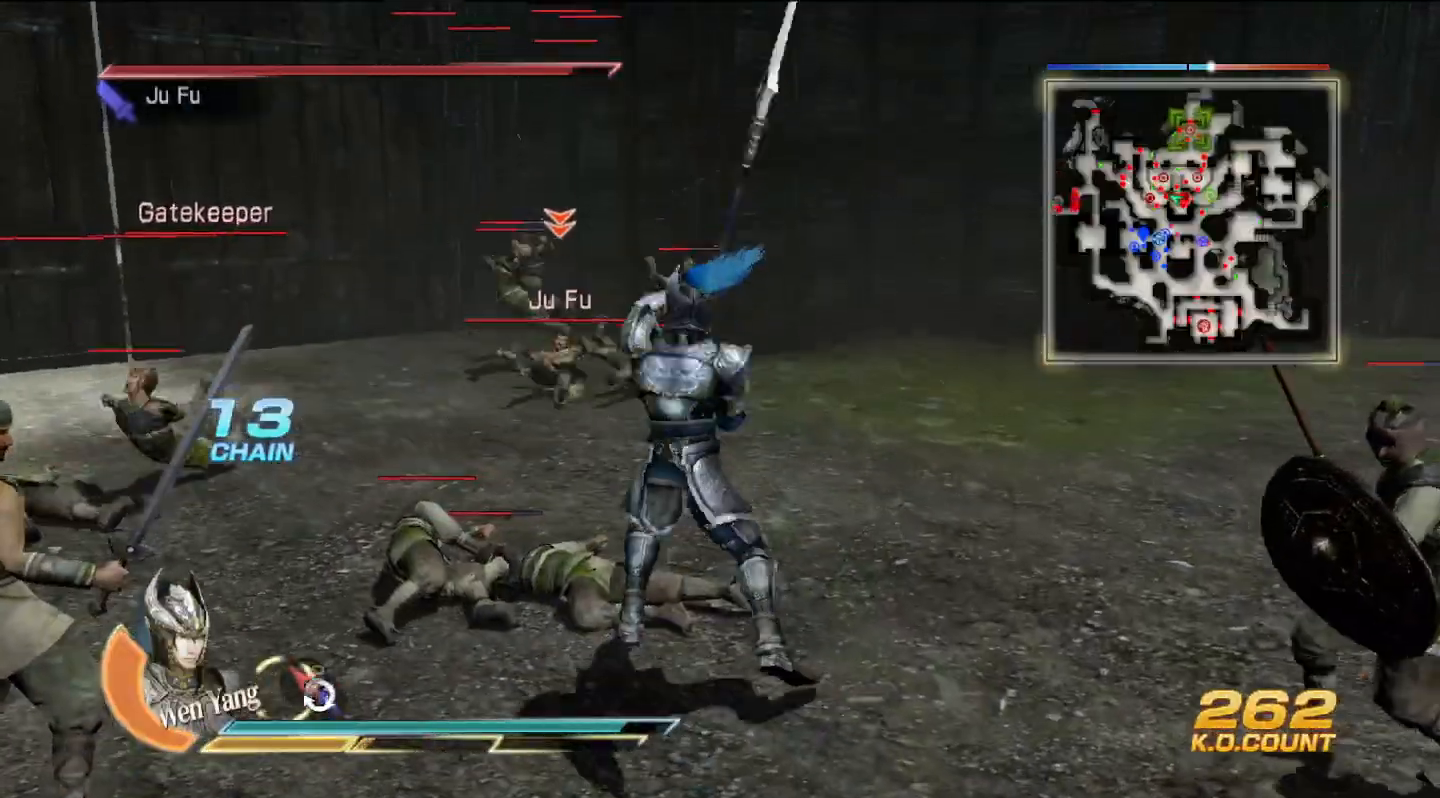
{"buttons": [], "left_stick": "right", "right_stick": "center", "events": [[100, "SQUARE", "down"], [167, "SQUARE", "up"], [267, "SQUARE", "down"], [367, "SQUARE", "up"], [467, "SQUARE", "down"], [500, "SQUARE", "up"]]}
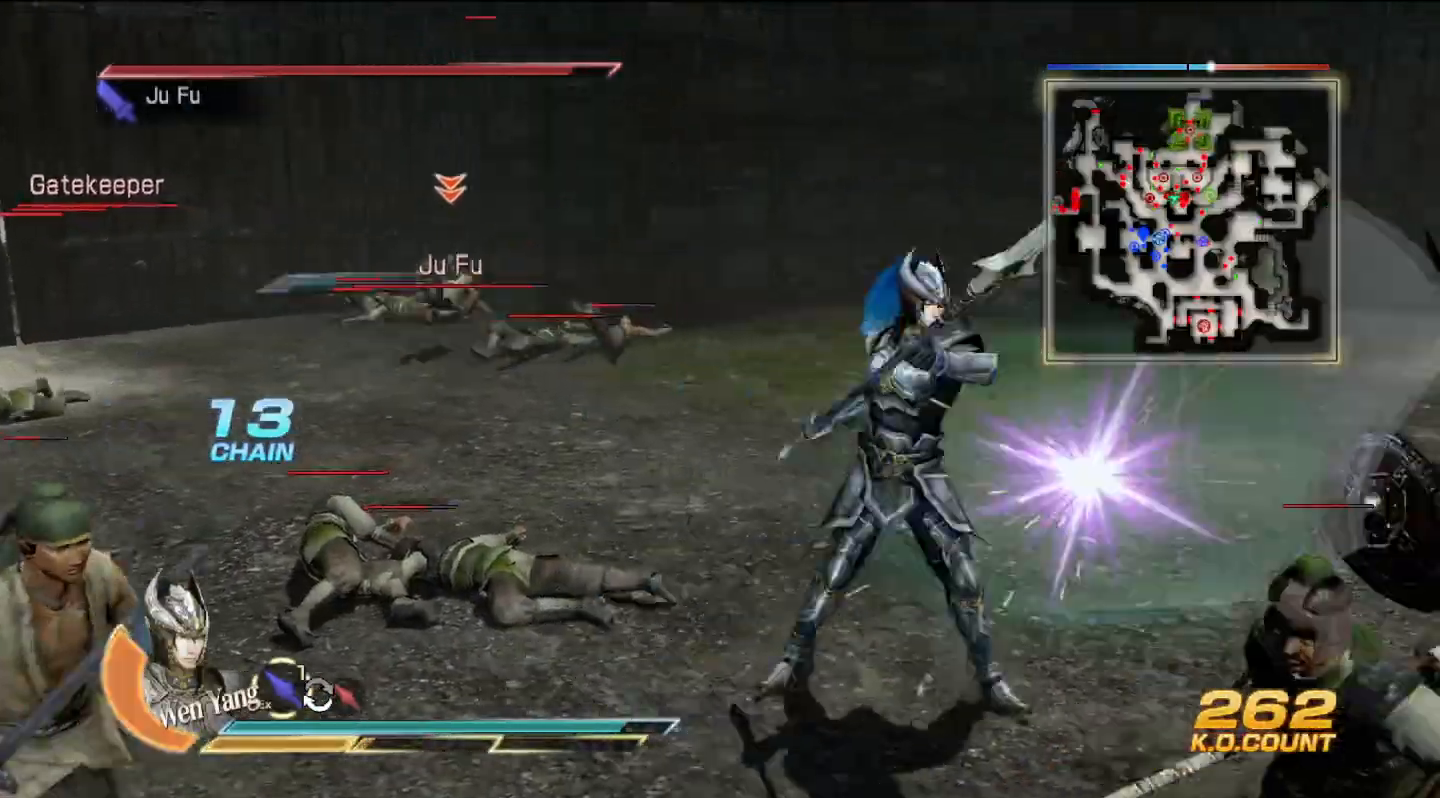
{"buttons": [], "left_stick": "right", "right_stick": "center", "events": [[167, "SQUARE", "down"], [200, "SQUARE", "up"], [233, "SQUARE", "down"], [267, "SQUARE", "up"], [367, "SQUARE", "down"], [400, "SQUARE", "up"], [433, "SQUARE", "down"], [467, "SQUARE", "up"]]}
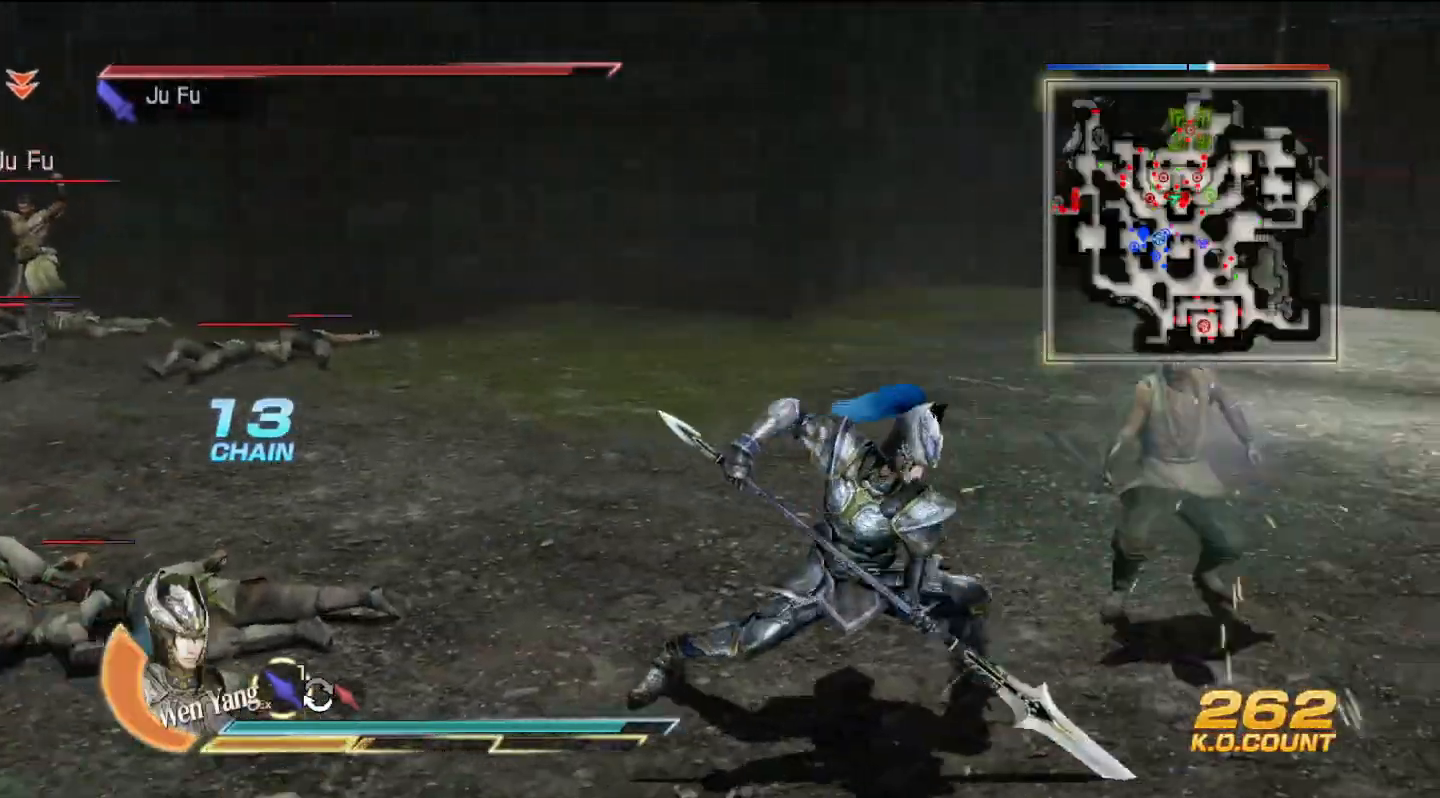
{"buttons": ["TRIANGLE"], "left_stick": "right", "right_stick": "center"}
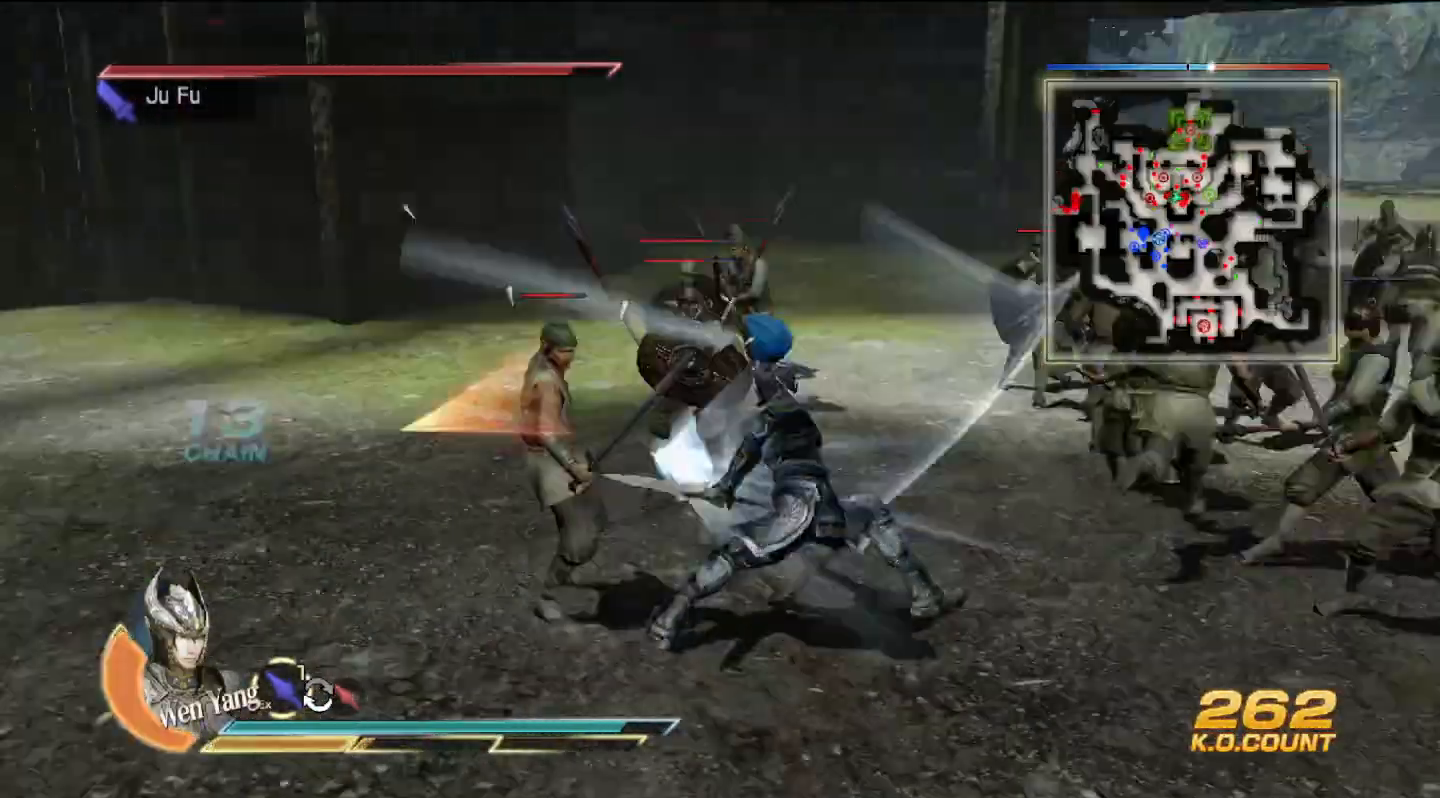
{"buttons": [], "left_stick": "up", "right_stick": "center", "events": [[100, "TRIANGLE", "up"], [100, "left_stick", "up"], [167, "TRIANGLE", "down"], [300, "TRIANGLE", "up"], [367, "TRIANGLE", "down"], [500, "TRIANGLE", "up"]]}
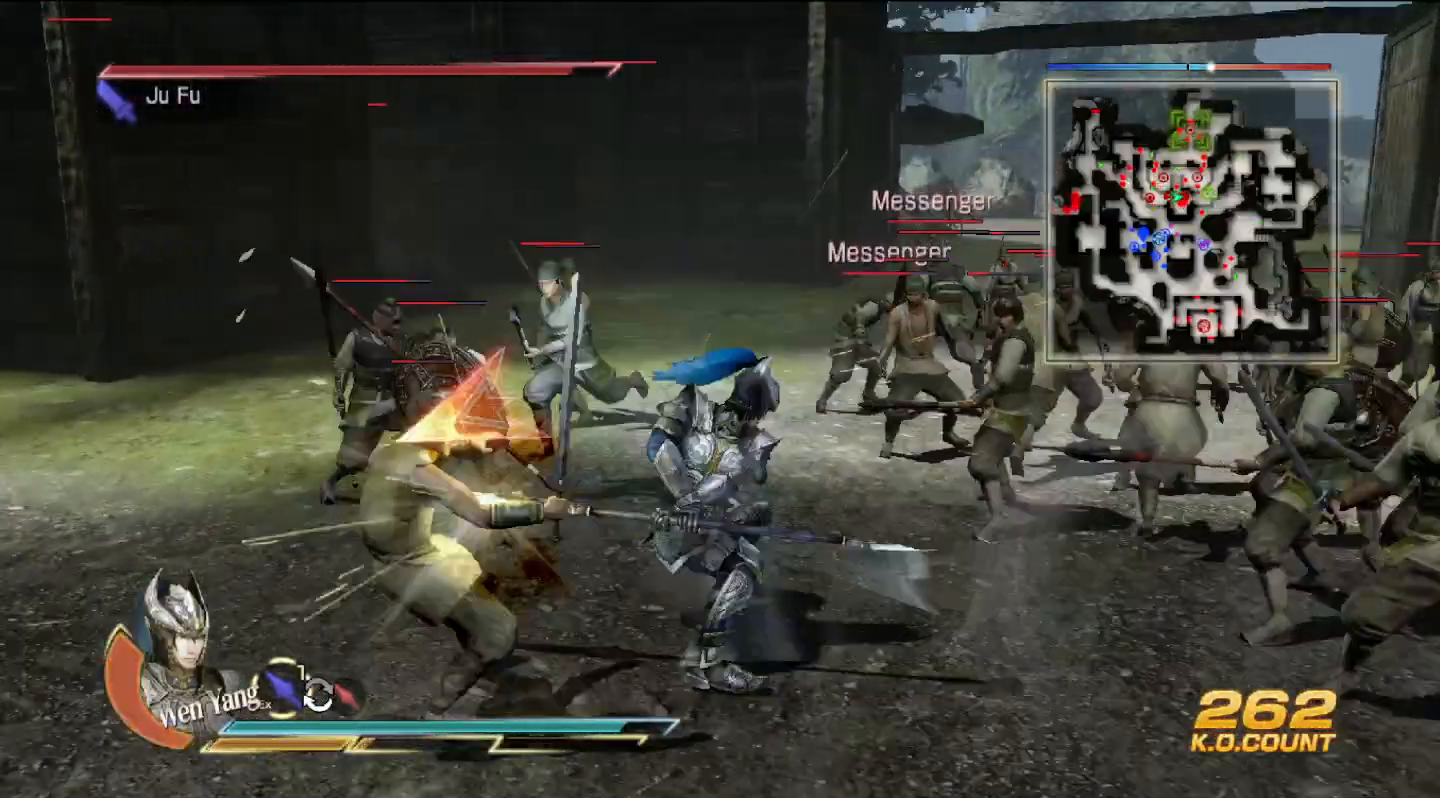
{"buttons": ["TRIANGLE"], "left_stick": "up", "right_stick": "center", "events": [[67, "TRIANGLE", "down"], [200, "TRIANGLE", "up"], [267, "TRIANGLE", "down"], [400, "TRIANGLE", "up"], [500, "TRIANGLE", "down"]]}
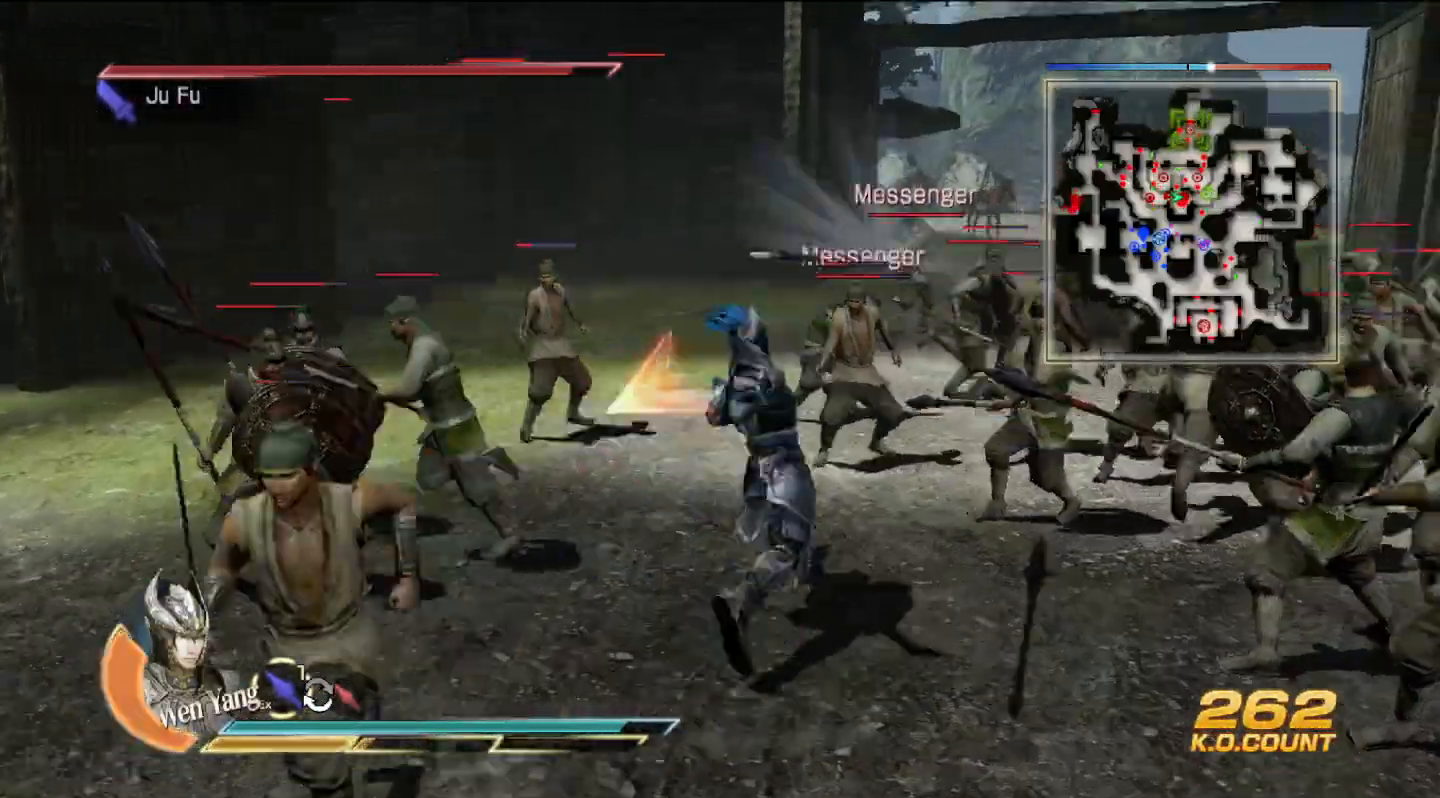
{"buttons": [], "left_stick": "up", "right_stick": "center", "events": [[100, "TRIANGLE", "up"], [167, "TRIANGLE", "down"], [300, "TRIANGLE", "up"], [367, "TRIANGLE", "down"], [500, "TRIANGLE", "up"]]}
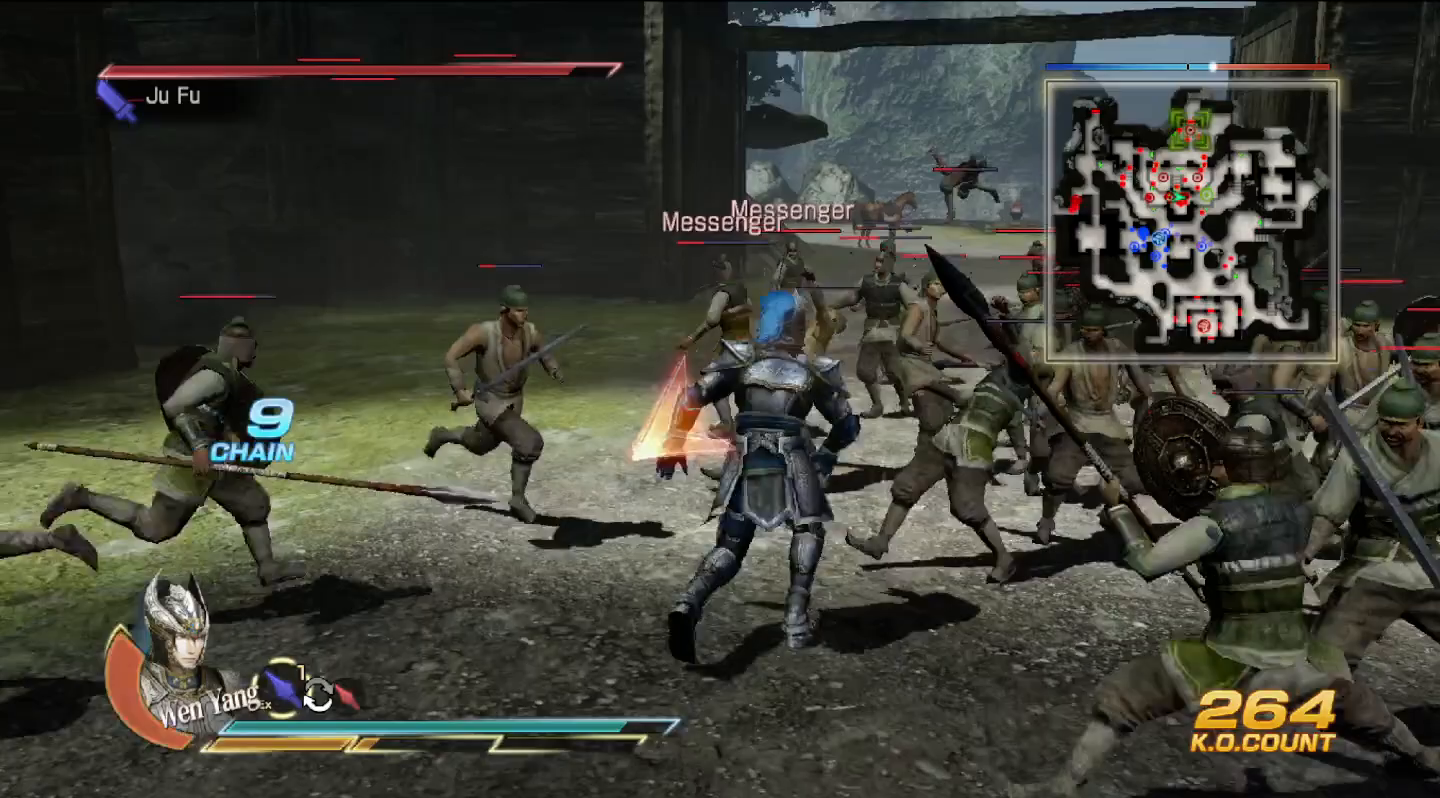
{"buttons": [], "left_stick": "up", "right_stick": "center", "events": [[333, "SQUARE", "down"], [367, "SQUARE", "up"], [400, "SQUARE", "down"], [433, "SQUARE", "up"]]}
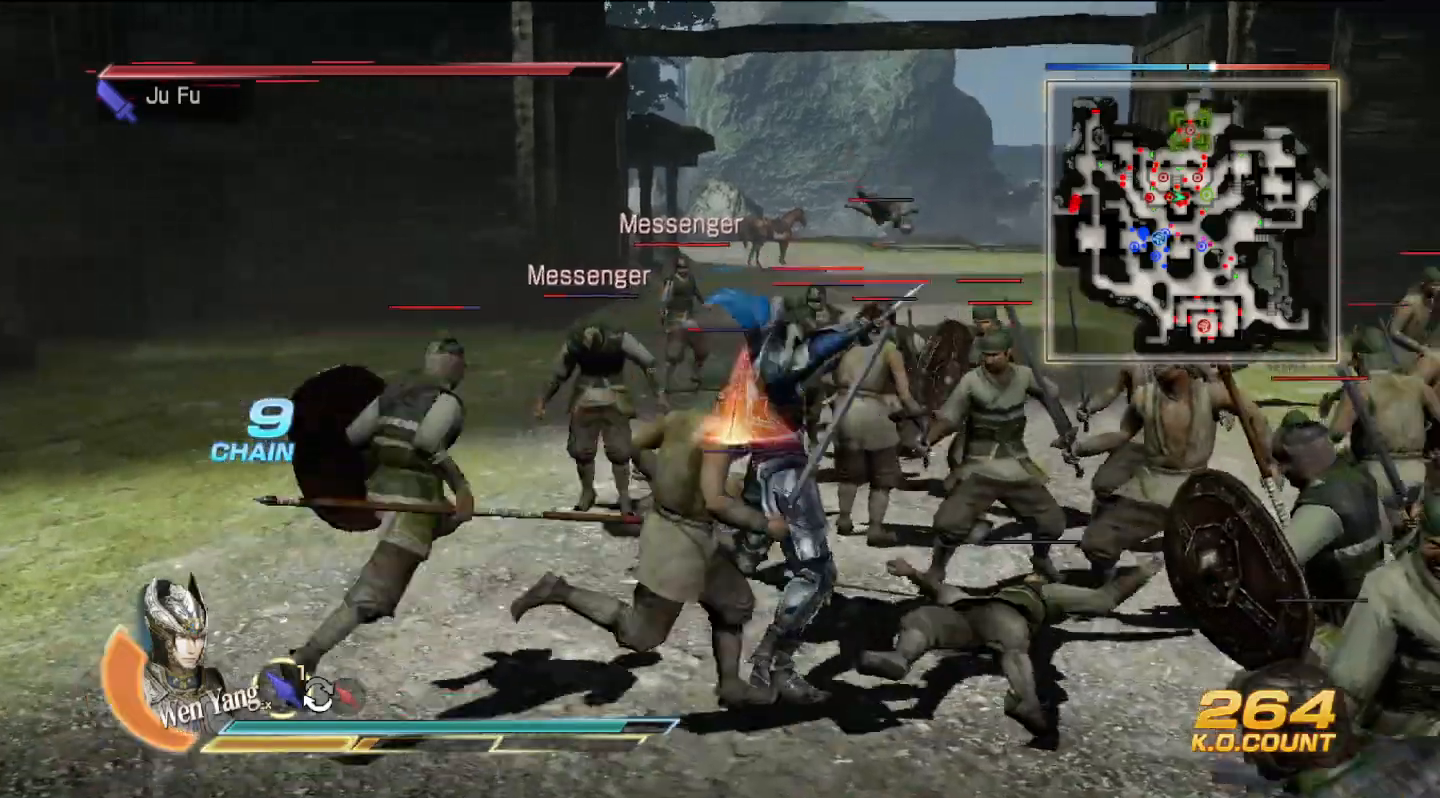
{"buttons": [], "left_stick": "up-left", "right_stick": "center", "events": [[33, "SQUARE", "down"], [133, "SQUARE", "up"], [200, "SQUARE", "down"], [233, "left_stick", "up-left"], [267, "SQUARE", "up"], [400, "SQUARE", "down"], [433, "SQUARE", "up"]]}